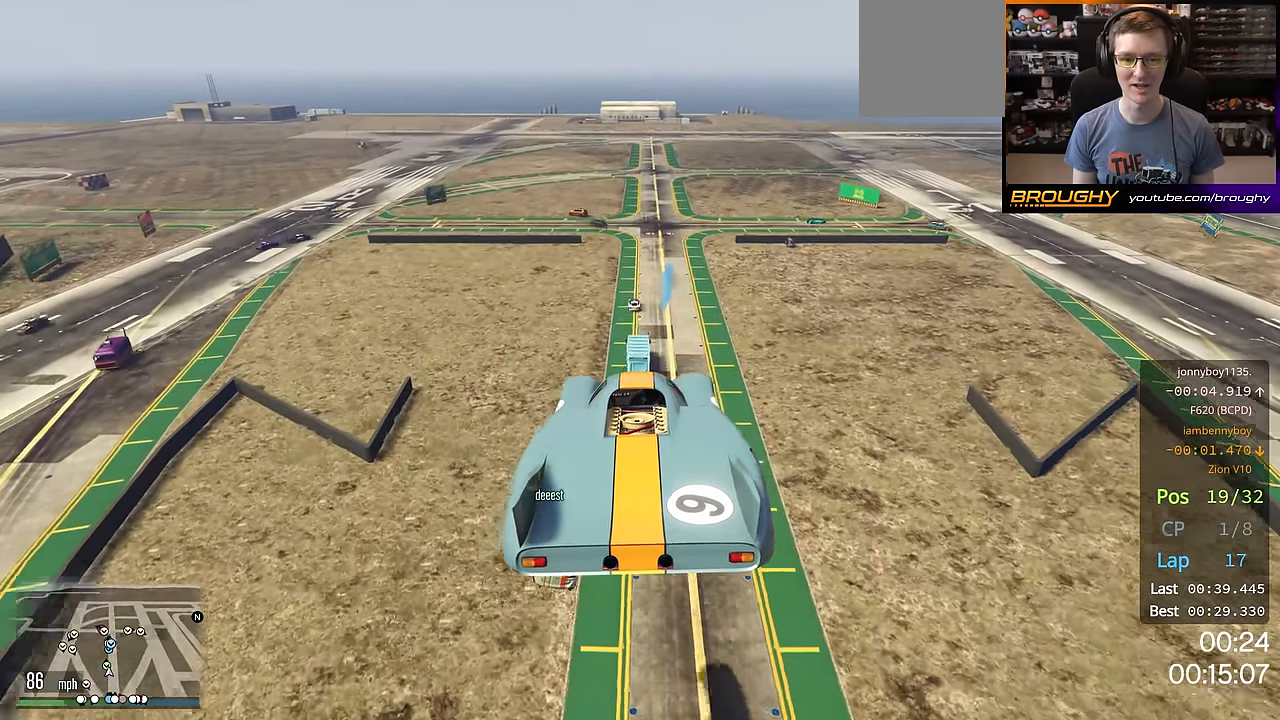
Gameplay with a controller (Xbox layout); each line is a JSON object with the inputs held at the frame after it. "events" lists button and stick changes between this image and that frame as [ms after this image, input, new state], when the widget could be followed in between. Not read: R3.
{"buttons": ["R2"], "left_stick": "center", "right_stick": "down", "events": []}
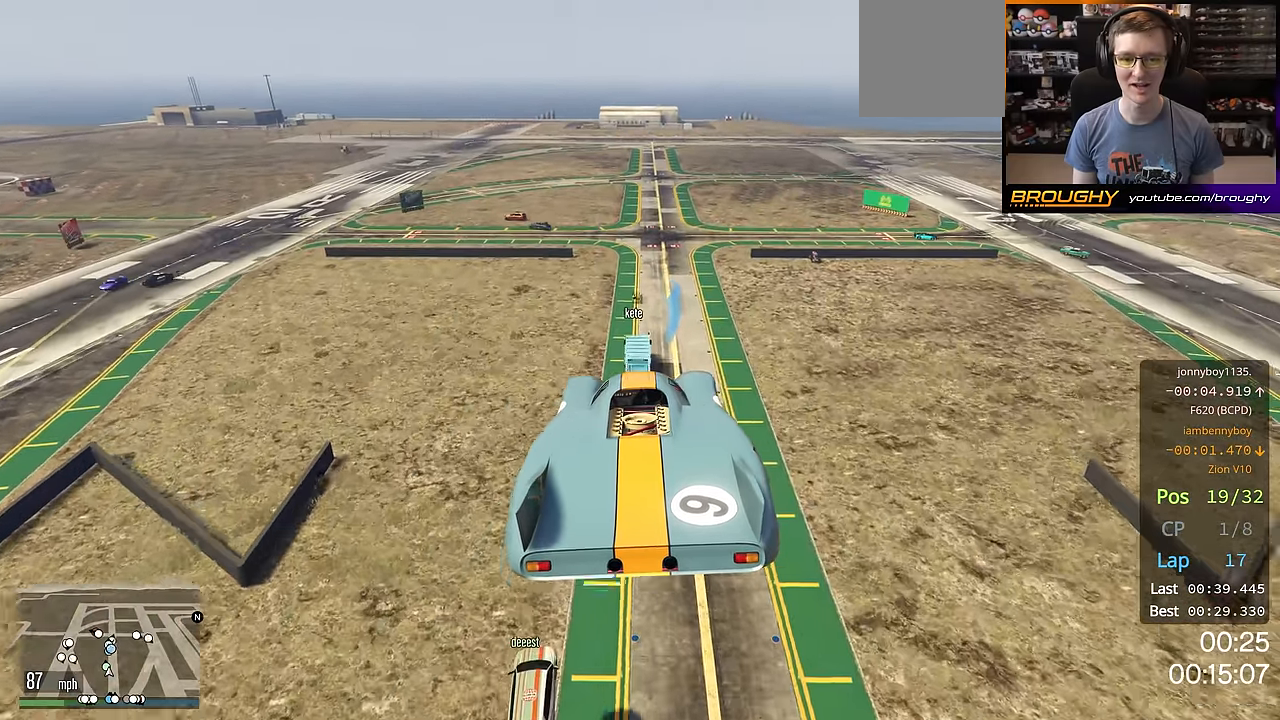
{"buttons": ["R2"], "left_stick": "center", "right_stick": "center", "events": [[17, "right_stick", "center"], [300, "left_stick", "down-right"], [484, "left_stick", "center"]]}
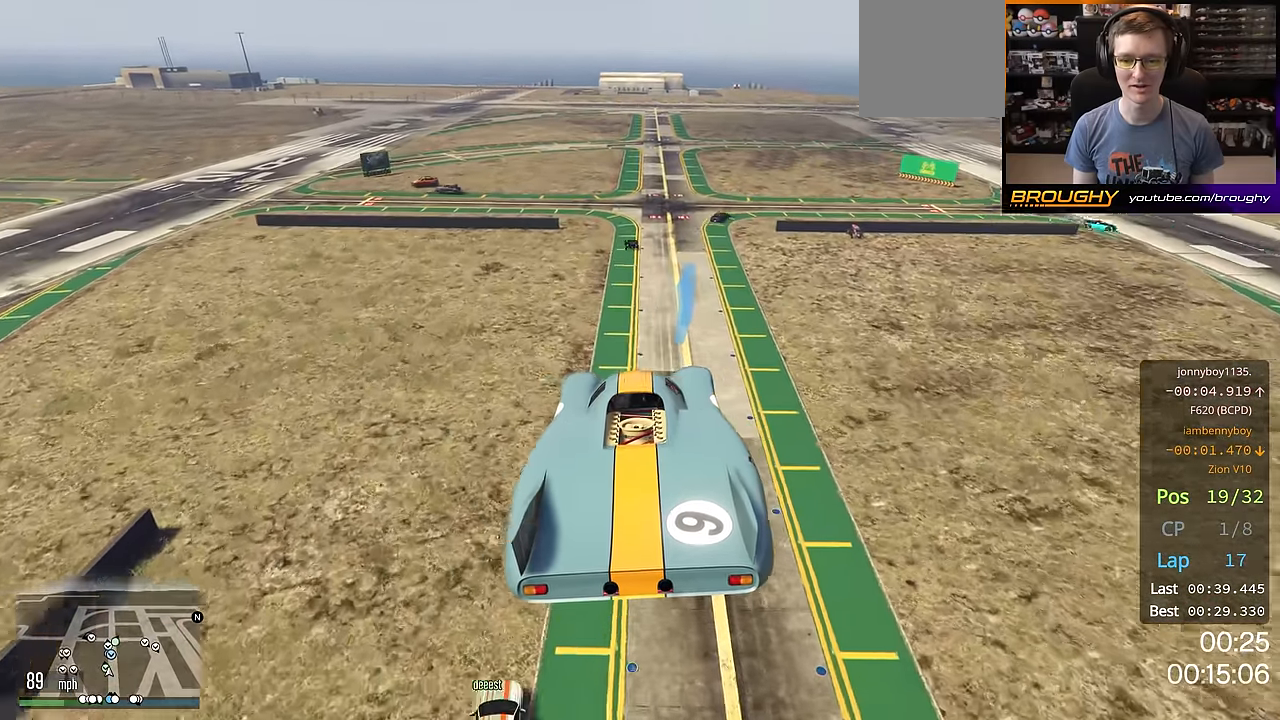
{"buttons": ["R2"], "left_stick": "center", "right_stick": "center", "events": []}
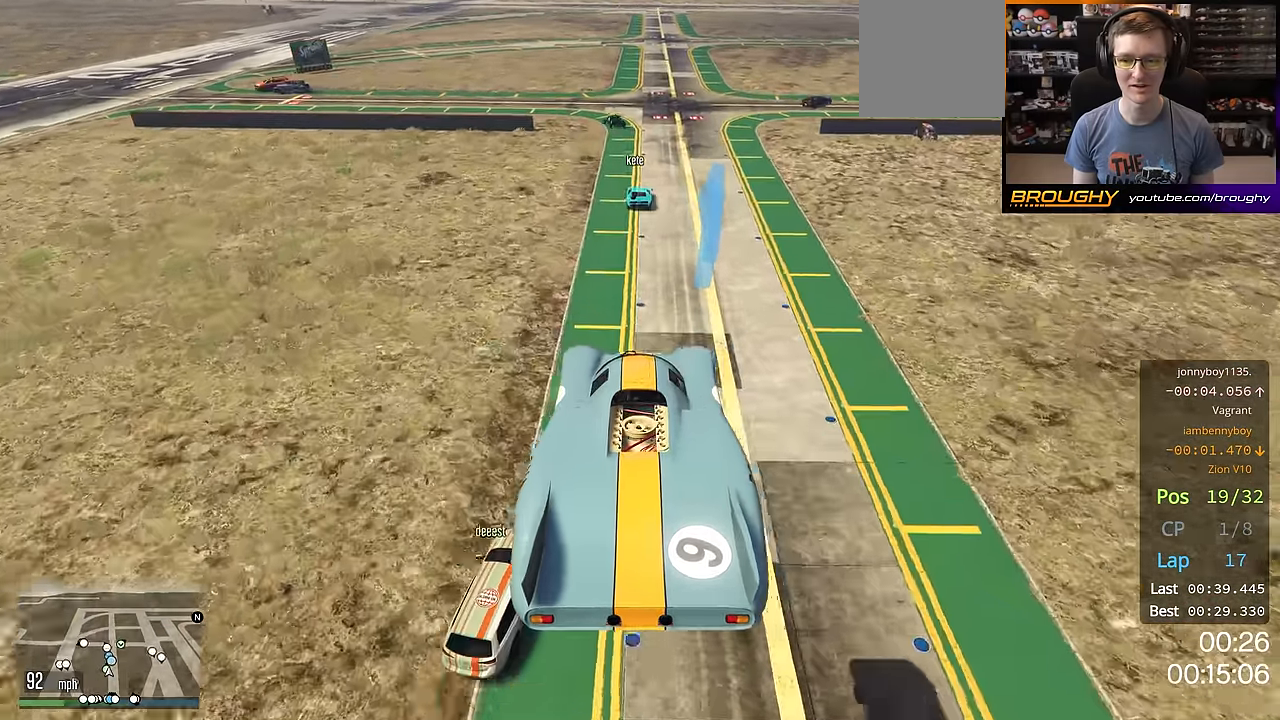
{"buttons": ["R2"], "left_stick": "center", "right_stick": "center", "events": [[134, "left_stick", "right"], [250, "left_stick", "center"]]}
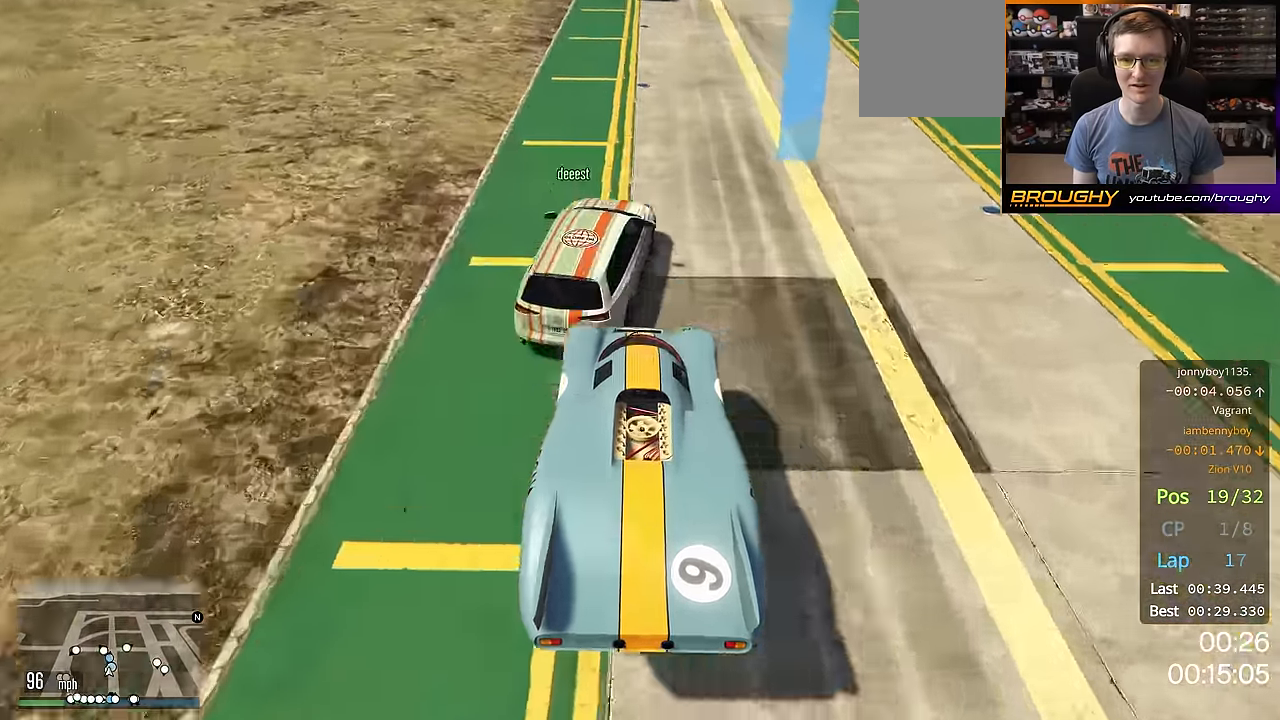
{"buttons": [], "left_stick": "center", "right_stick": "center", "events": [[200, "R2", "up"]]}
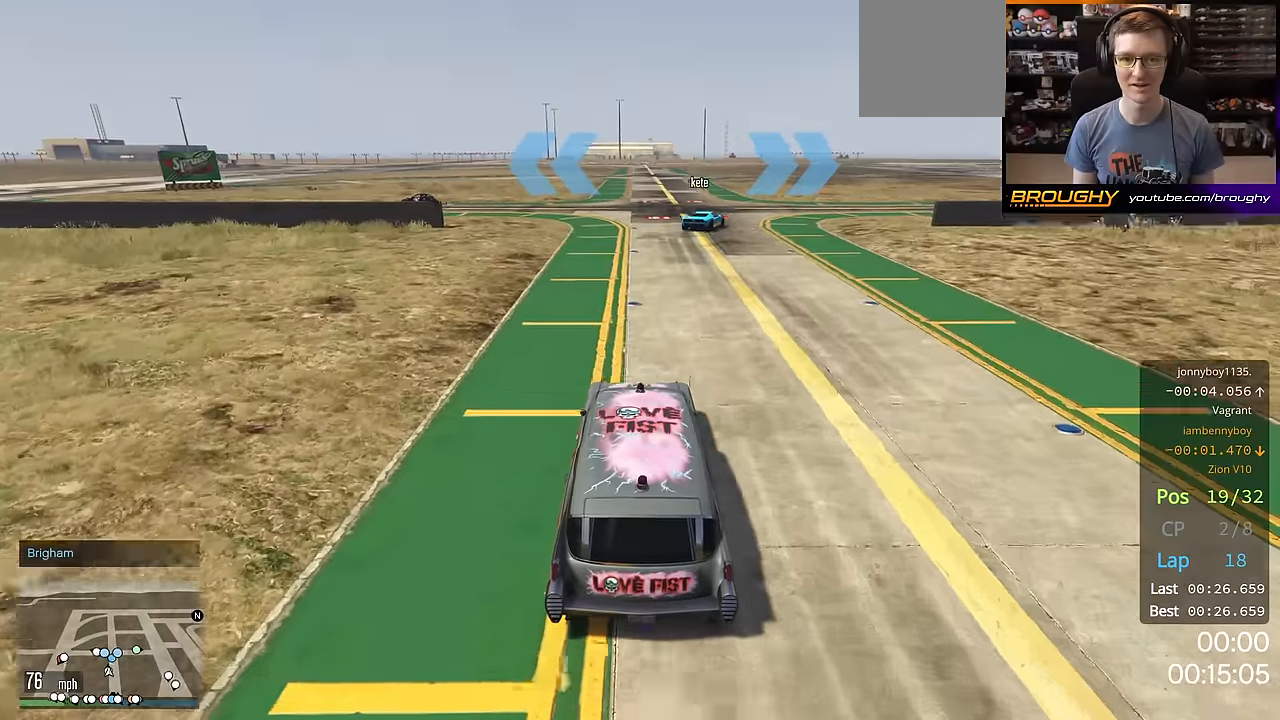
{"buttons": [], "left_stick": "right", "right_stick": "center", "events": [[117, "left_stick", "right"]]}
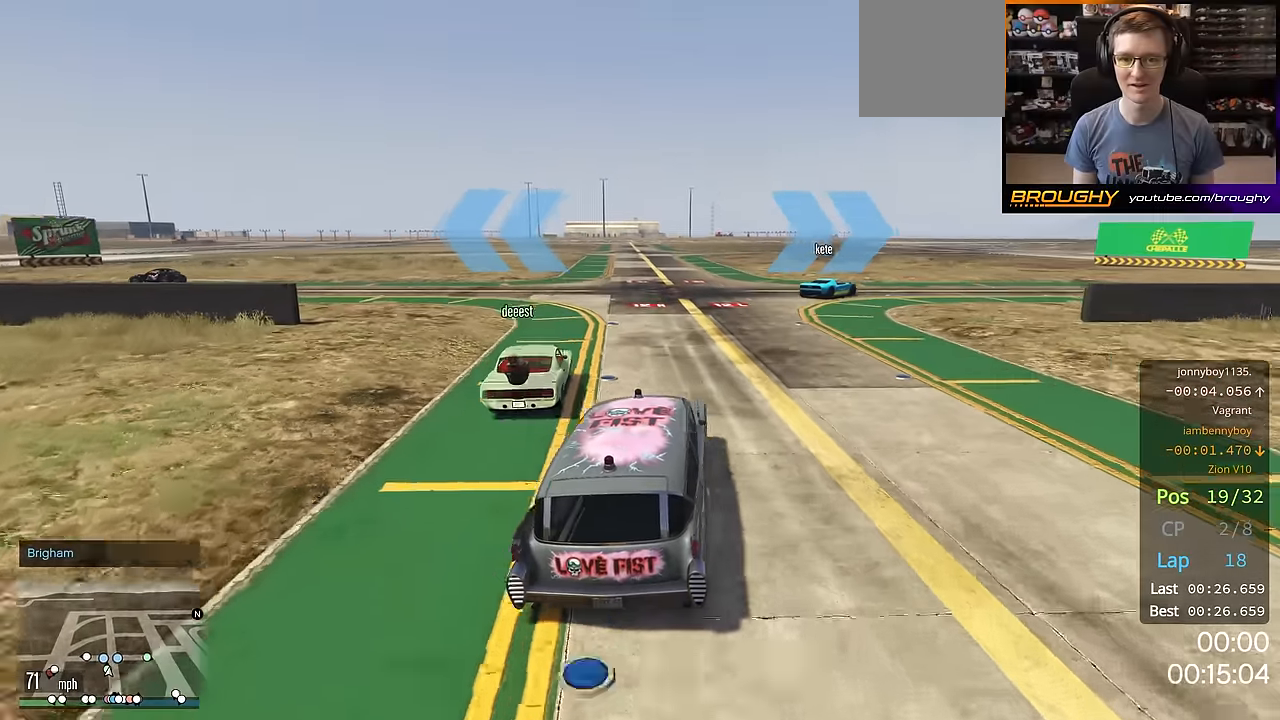
{"buttons": ["L2"], "left_stick": "right", "right_stick": "center", "events": [[250, "L2", "down"]]}
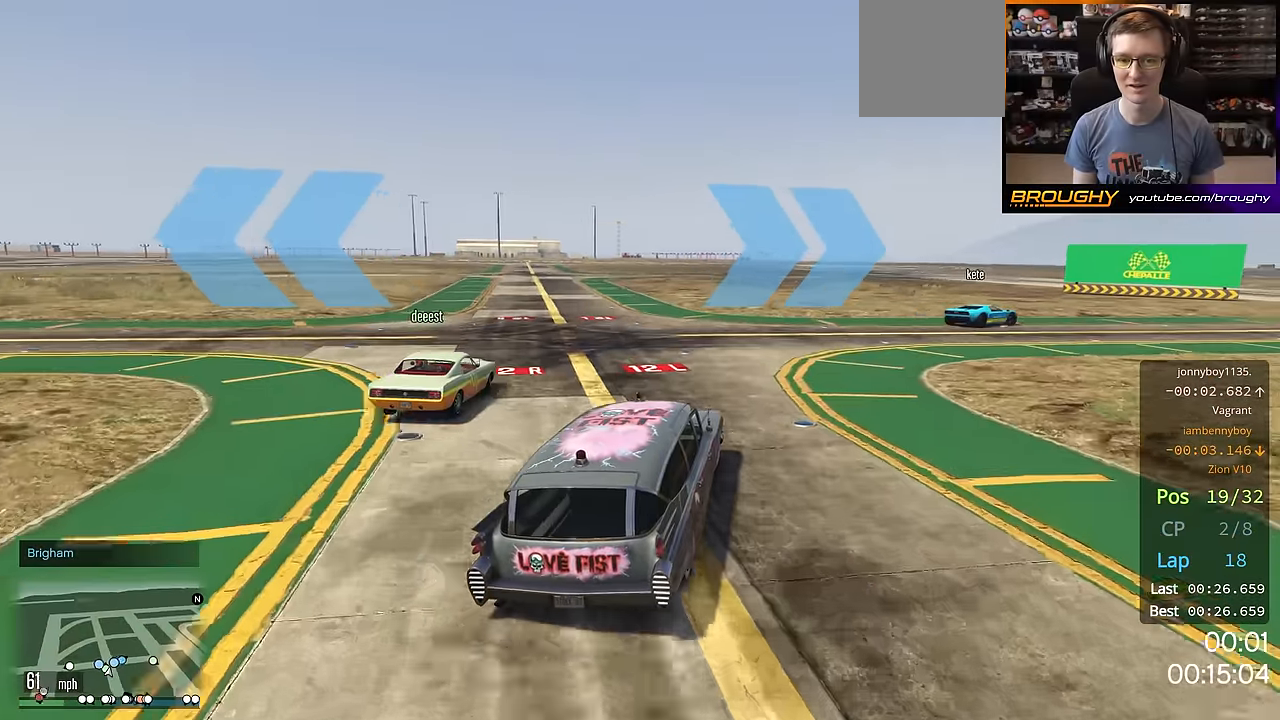
{"buttons": [], "left_stick": "right", "right_stick": "center", "events": [[284, "L2", "up"]]}
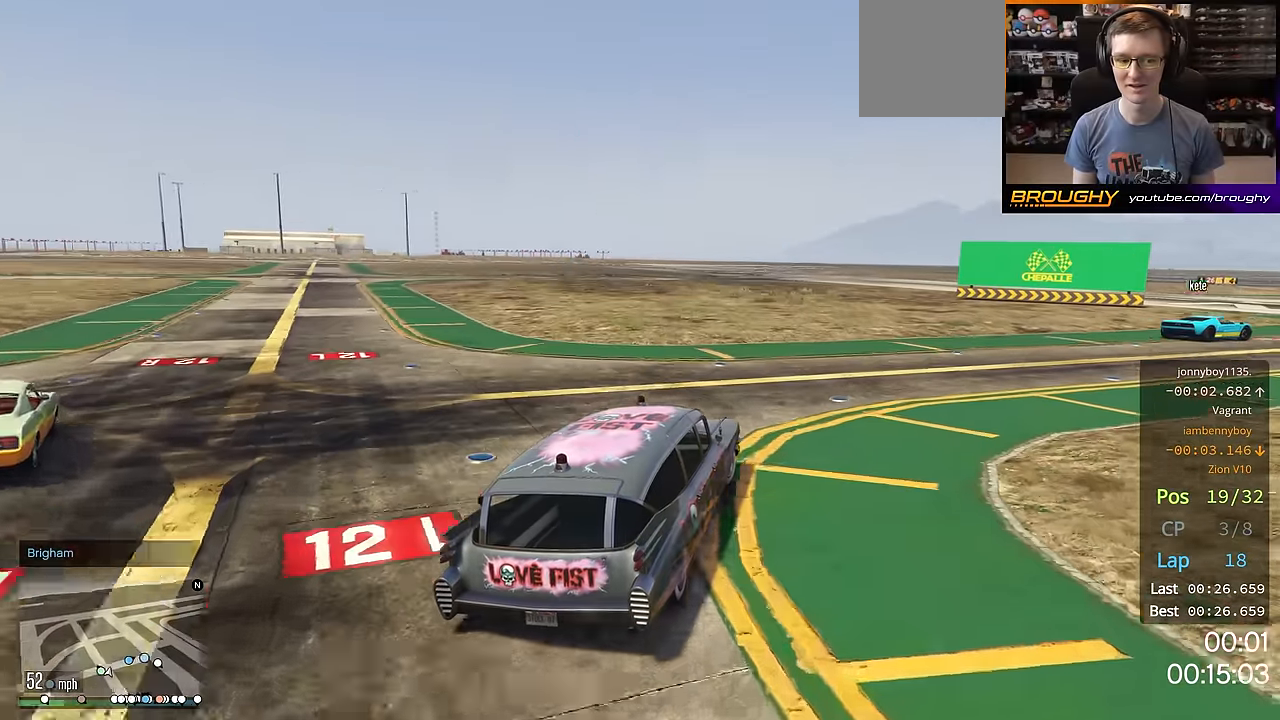
{"buttons": ["R2"], "left_stick": "right", "right_stick": "center", "events": [[333, "R2", "down"]]}
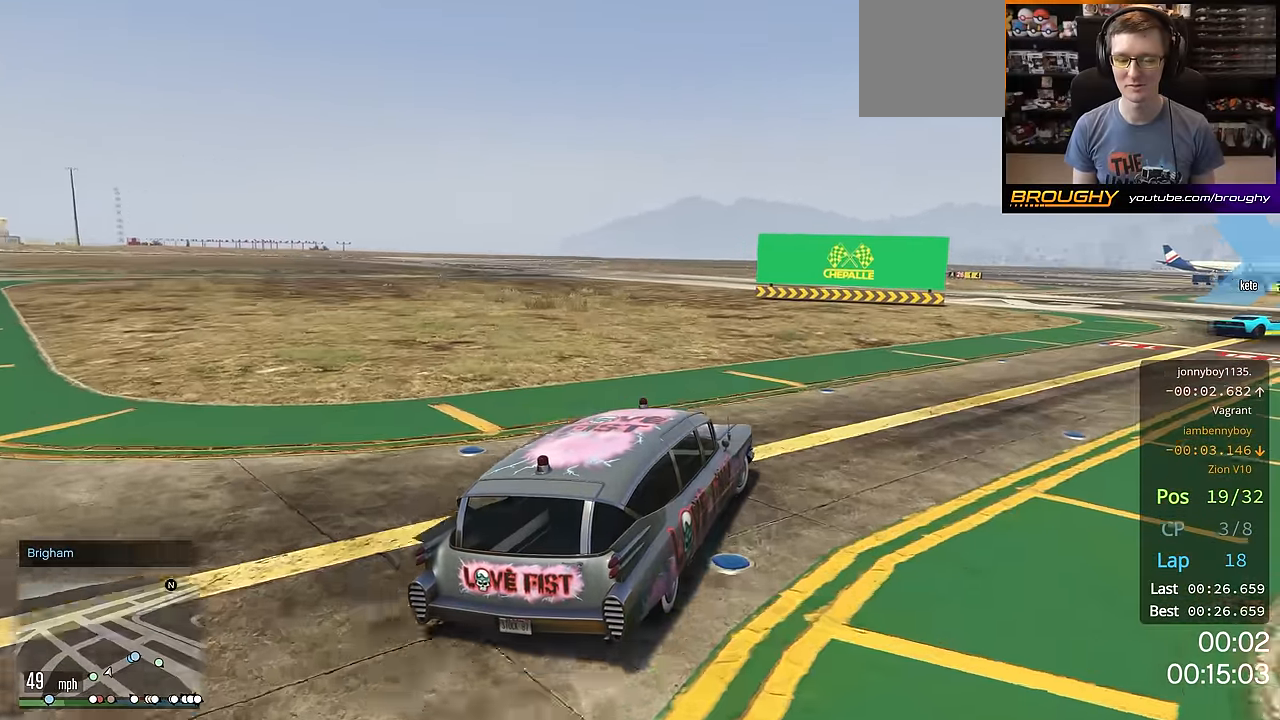
{"buttons": ["R2"], "left_stick": "right", "right_stick": "center", "events": []}
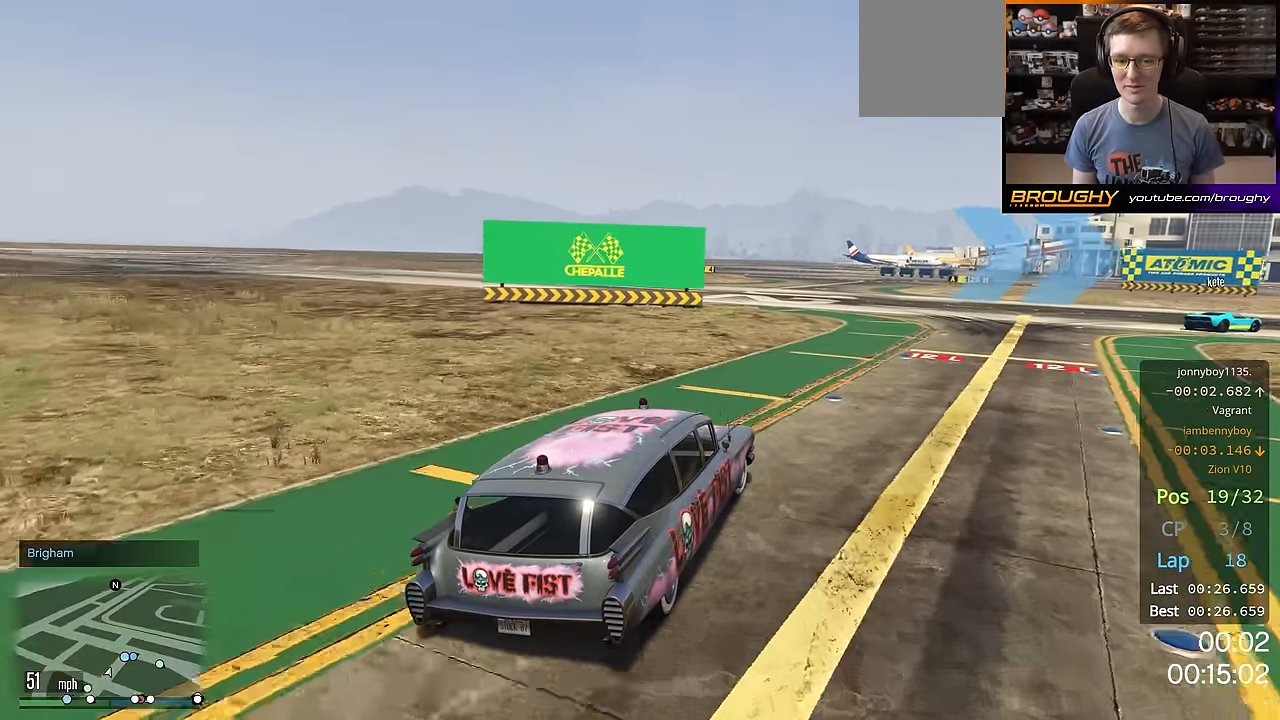
{"buttons": ["R2"], "left_stick": "right", "right_stick": "center", "events": []}
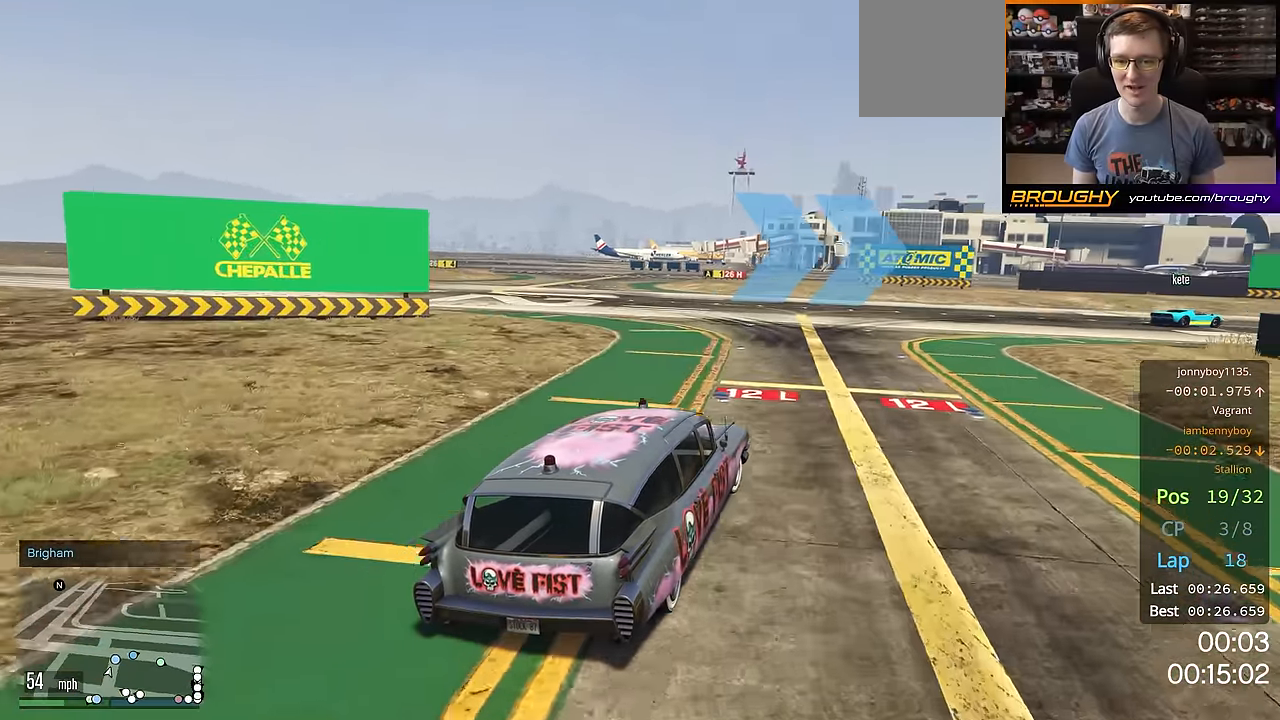
{"buttons": ["R2"], "left_stick": "right", "right_stick": "center", "events": []}
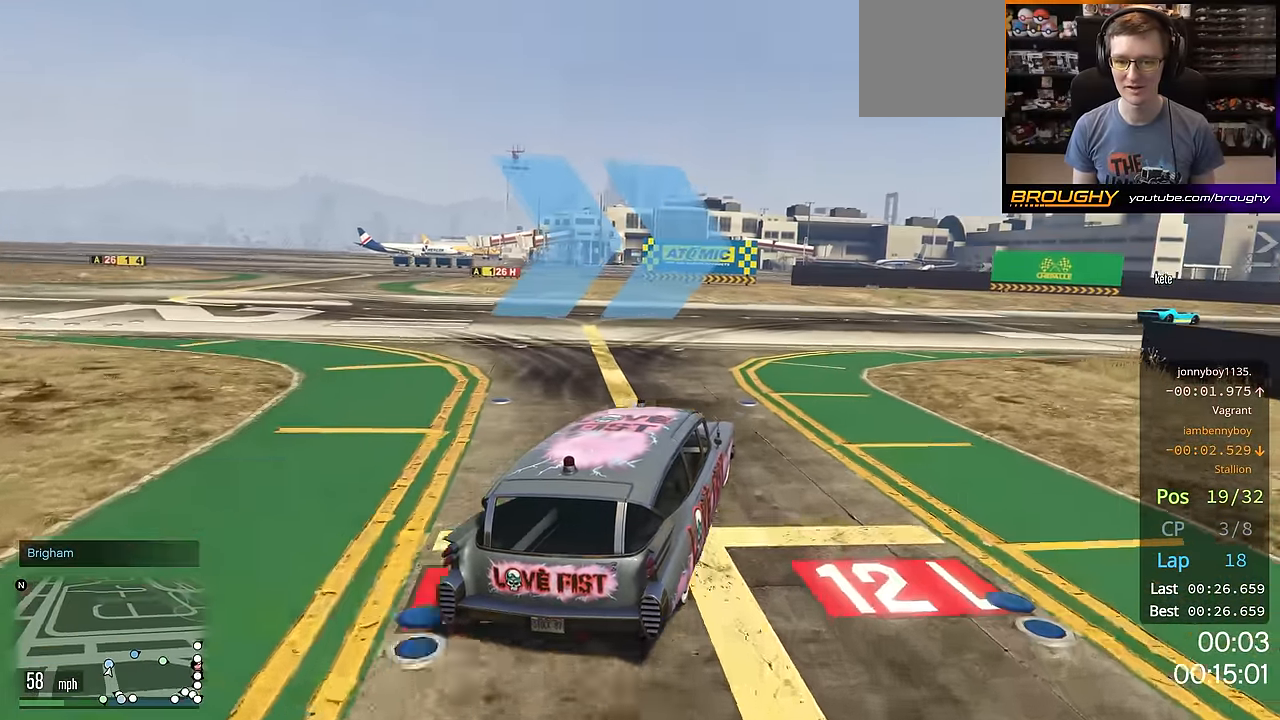
{"buttons": ["R2"], "left_stick": "right", "right_stick": "left", "events": [[250, "right_stick", "left"]]}
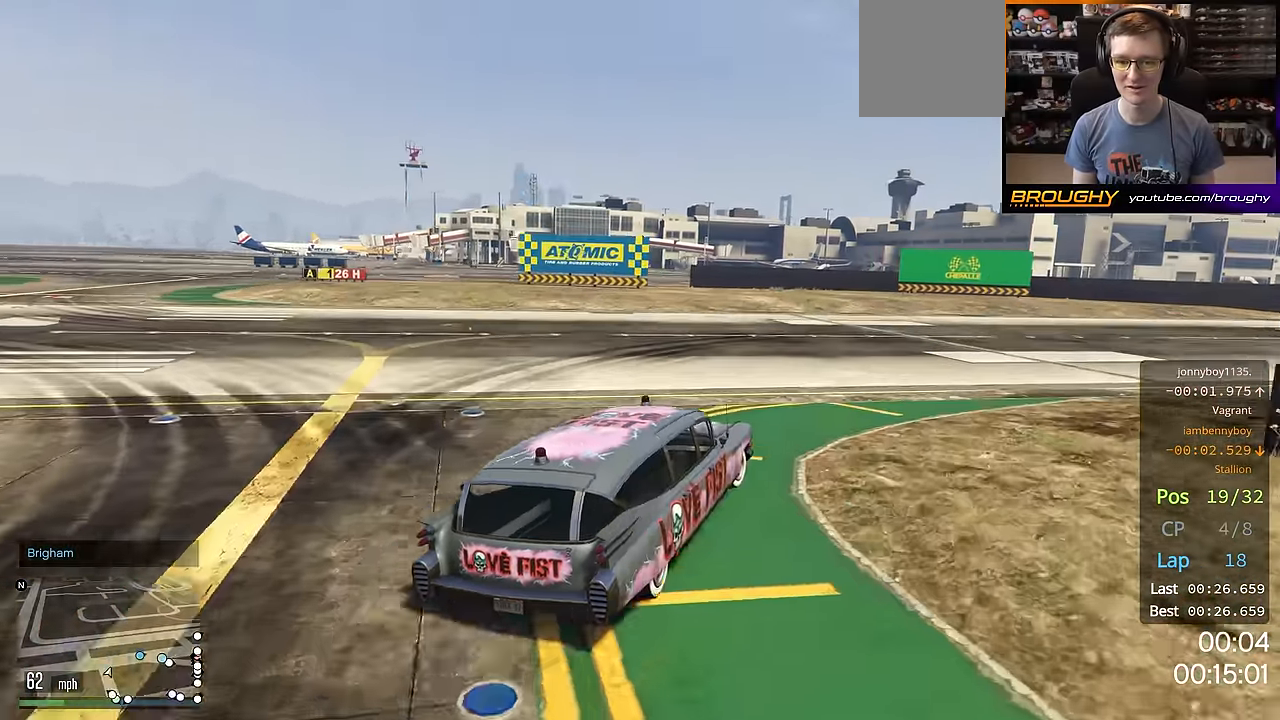
{"buttons": ["R2"], "left_stick": "right", "right_stick": "center", "events": [[317, "right_stick", "center"]]}
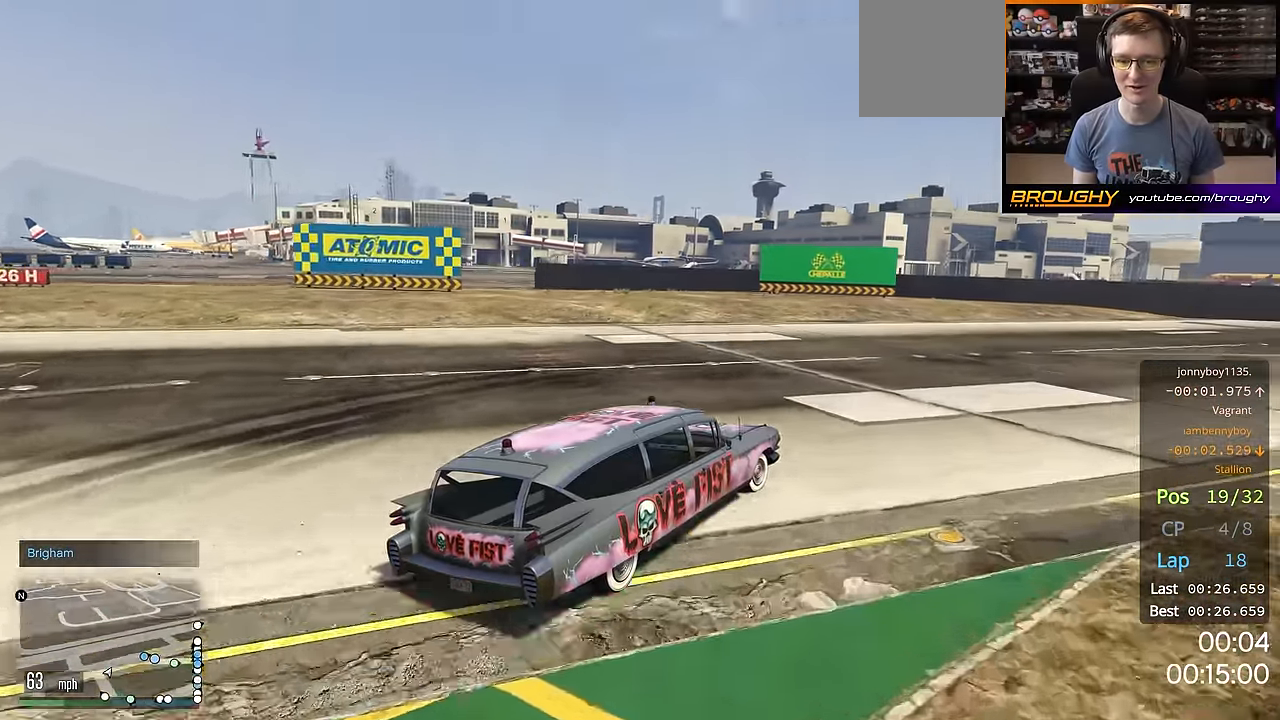
{"buttons": ["R2"], "left_stick": "right", "right_stick": "center", "events": []}
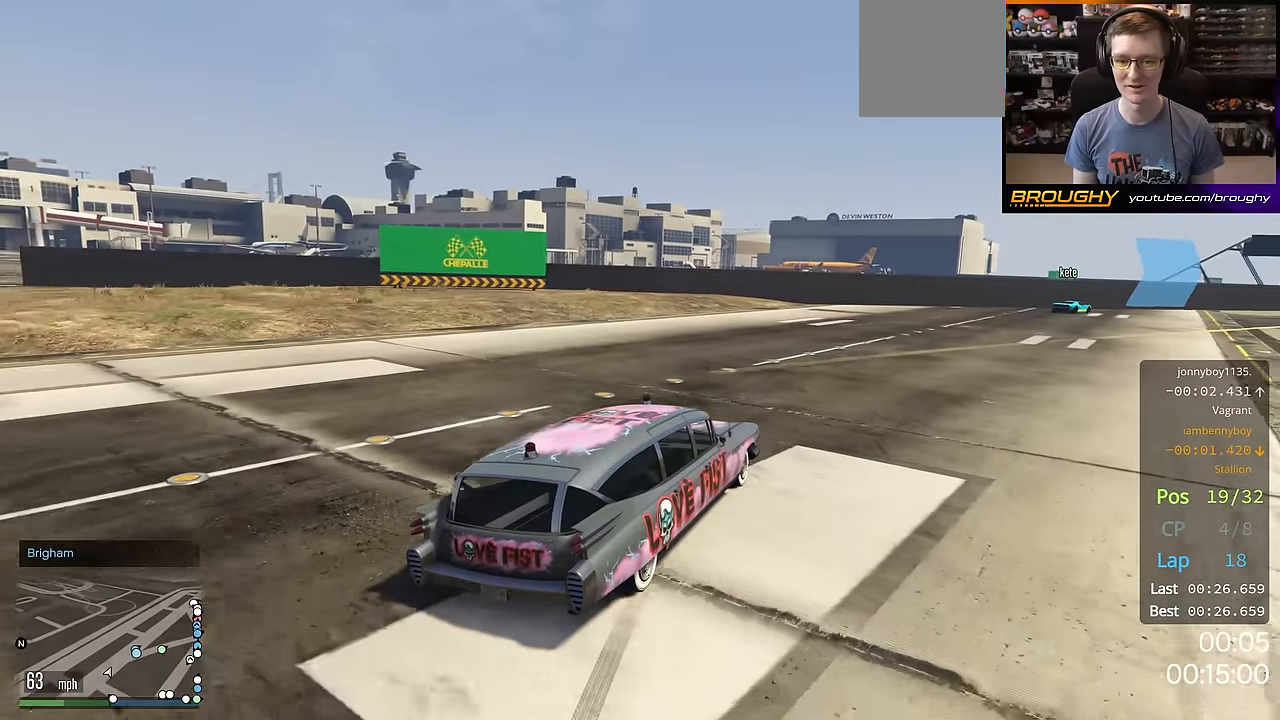
{"buttons": ["R2"], "left_stick": "right", "right_stick": "center", "events": [[133, "left_stick", "center"], [283, "left_stick", "up-left"], [467, "left_stick", "right"]]}
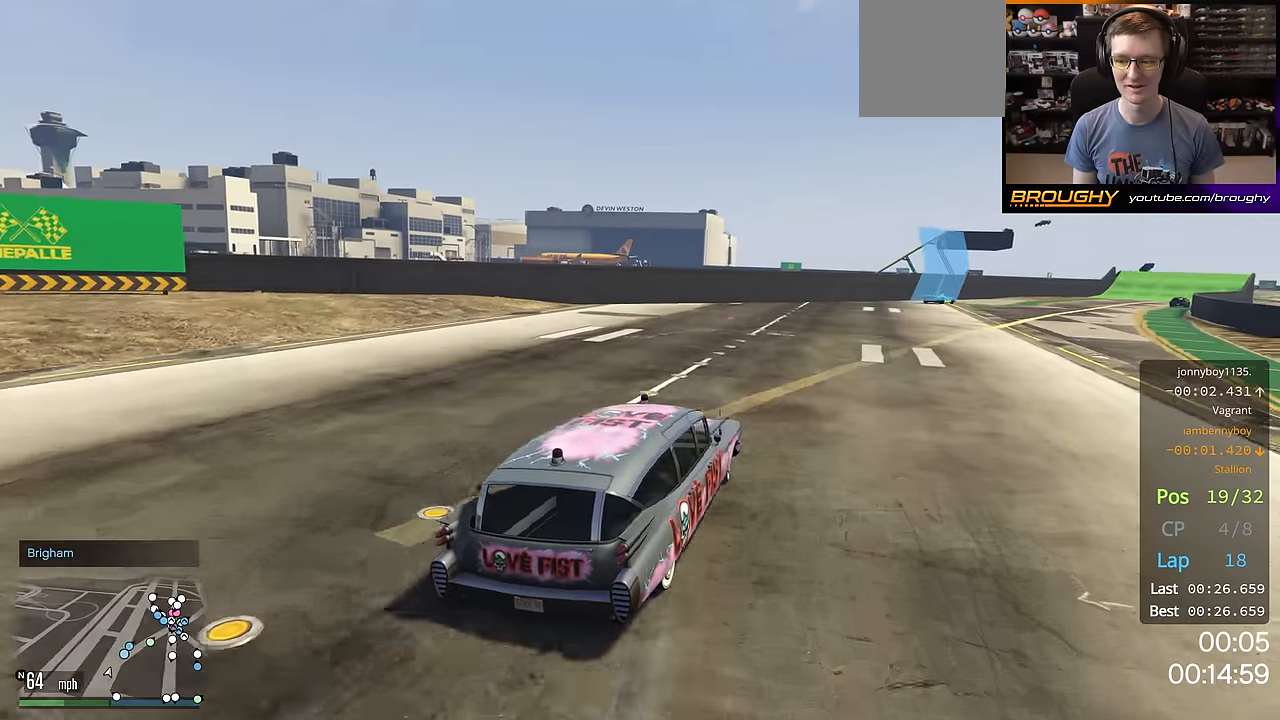
{"buttons": ["R2"], "left_stick": "center", "right_stick": "center", "events": [[334, "left_stick", "center"]]}
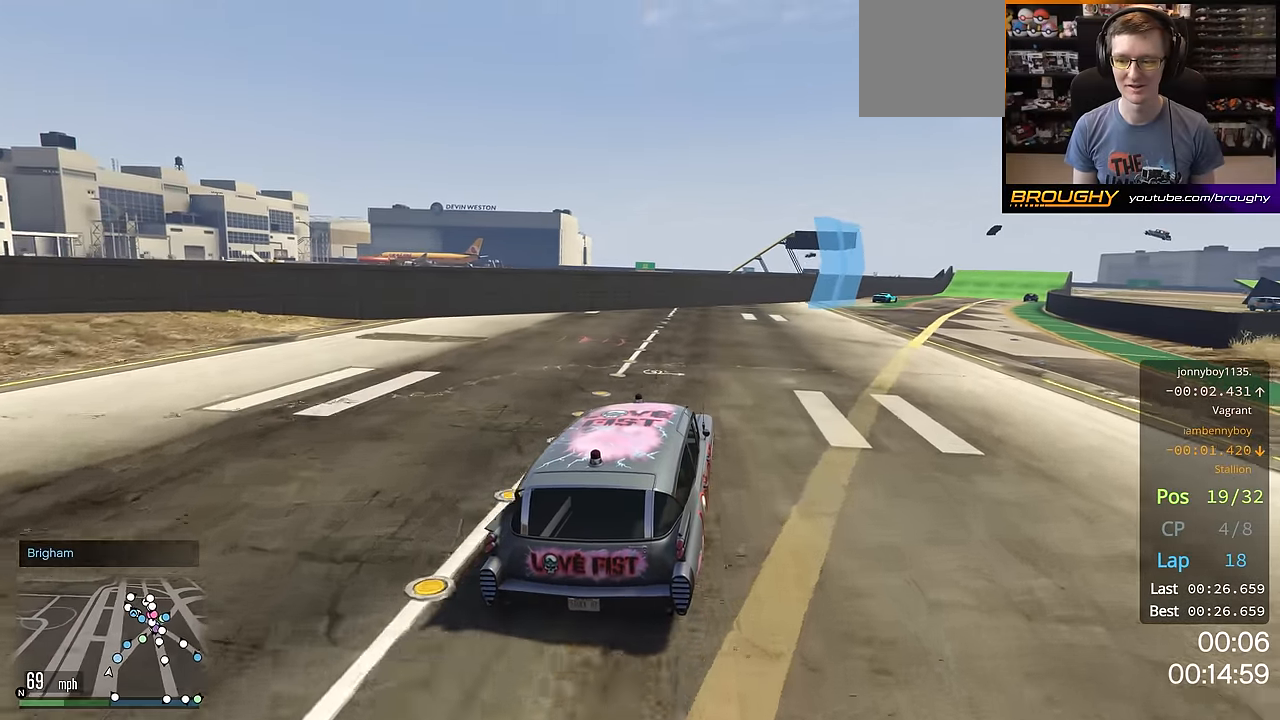
{"buttons": ["R2"], "left_stick": "right", "right_stick": "center", "events": [[33, "left_stick", "right"], [183, "left_stick", "center"], [333, "left_stick", "right"]]}
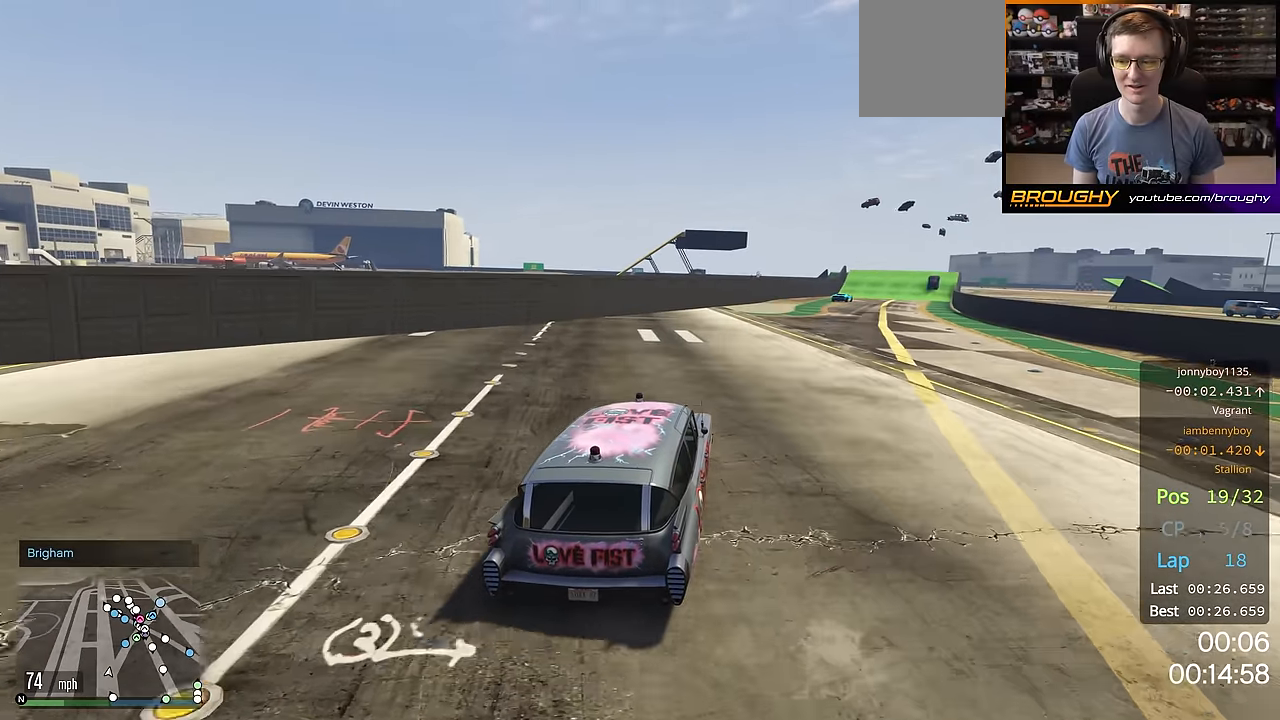
{"buttons": ["R2"], "left_stick": "down-right", "right_stick": "center", "events": [[50, "left_stick", "center"], [217, "left_stick", "right"], [351, "left_stick", "center"], [501, "left_stick", "down-right"]]}
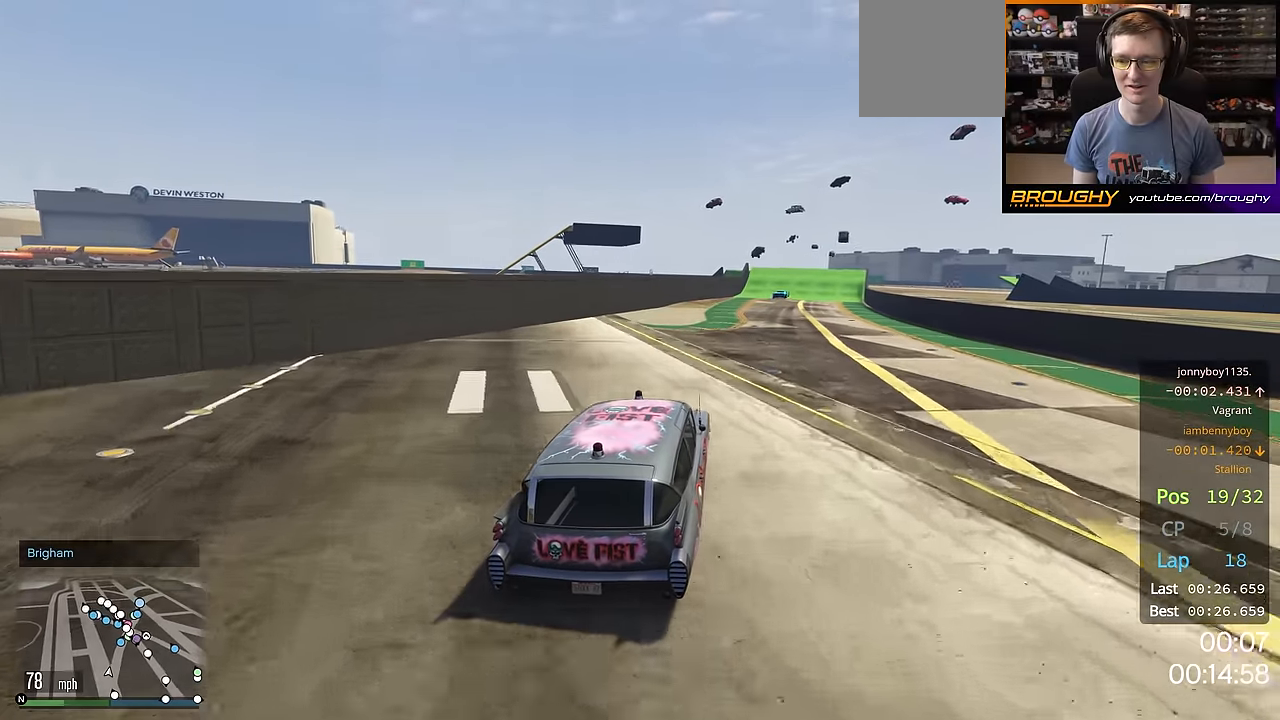
{"buttons": ["R2"], "left_stick": "center", "right_stick": "center", "events": [[150, "left_stick", "center"]]}
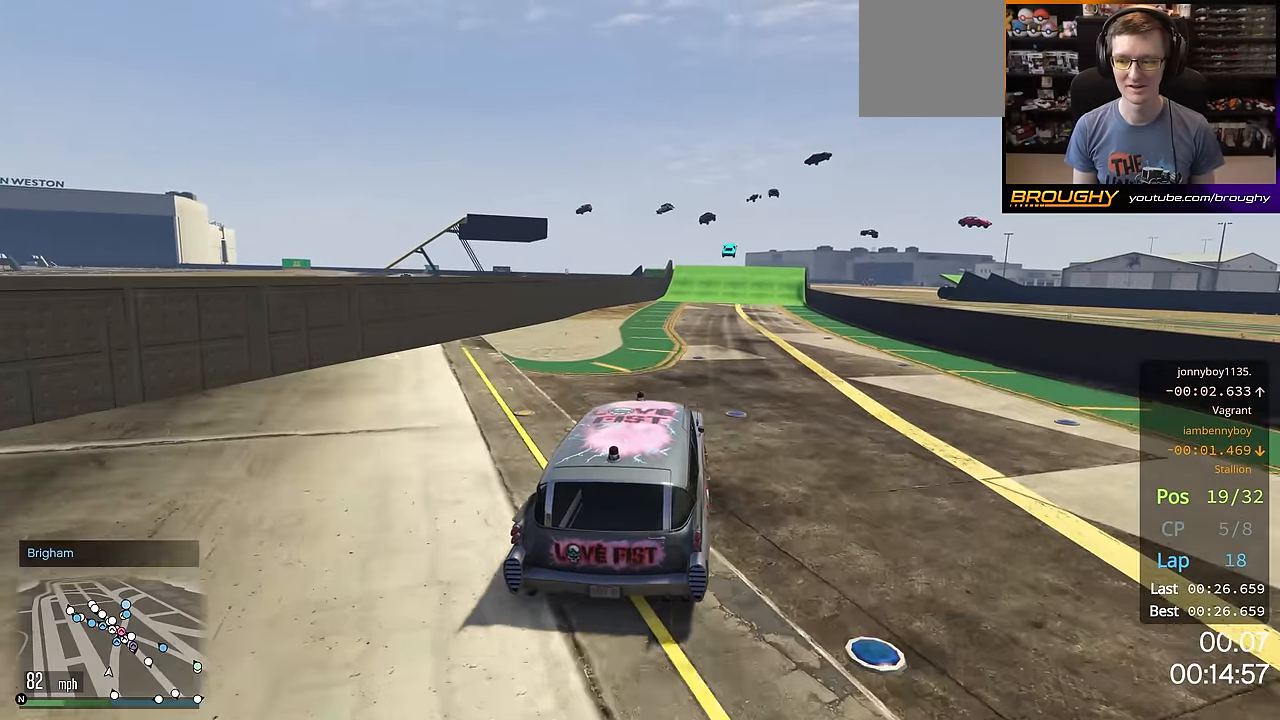
{"buttons": ["R2"], "left_stick": "center", "right_stick": "center", "events": [[84, "left_stick", "right"], [200, "left_stick", "center"]]}
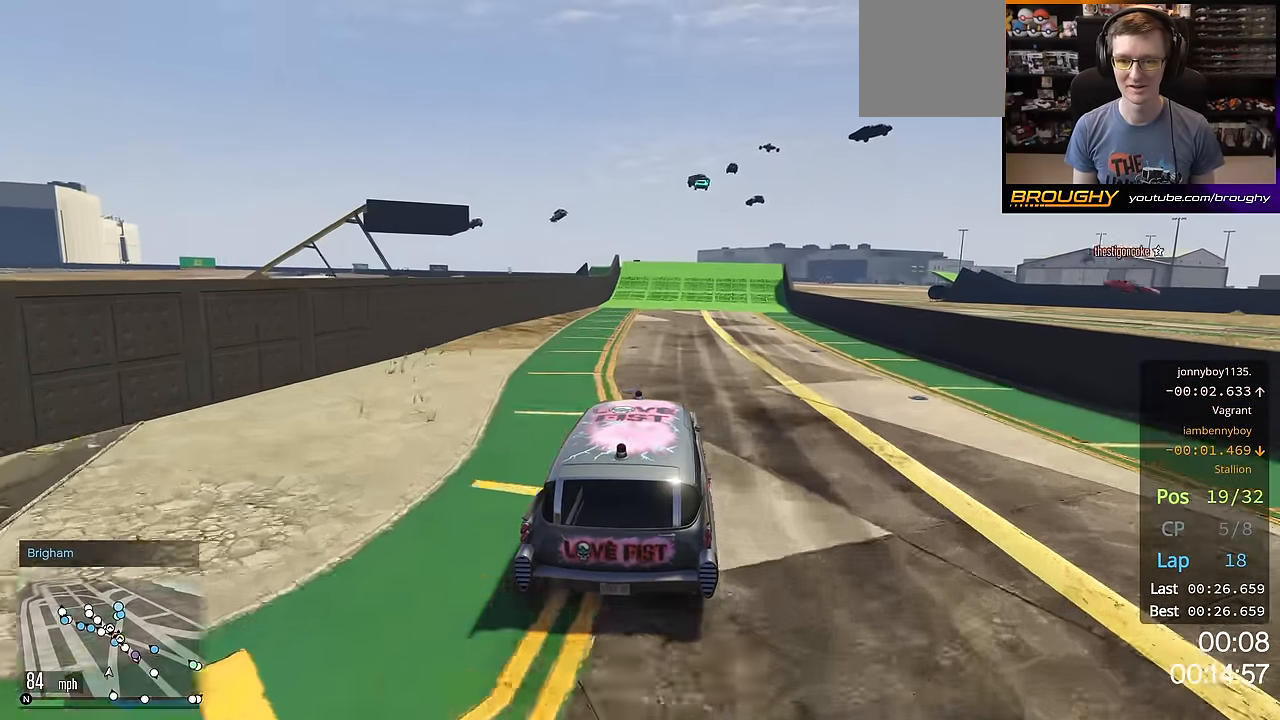
{"buttons": ["R2"], "left_stick": "center", "right_stick": "center", "events": [[350, "left_stick", "right"], [500, "left_stick", "center"]]}
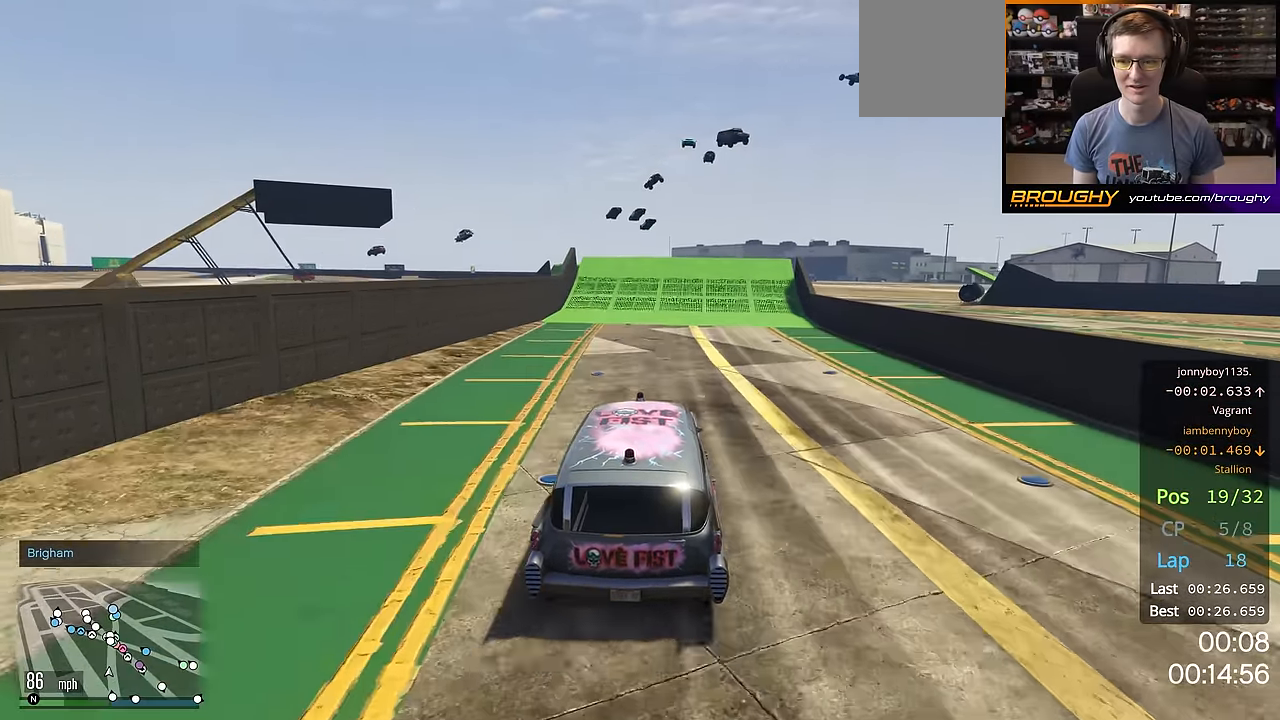
{"buttons": ["R2"], "left_stick": "center", "right_stick": "center", "events": []}
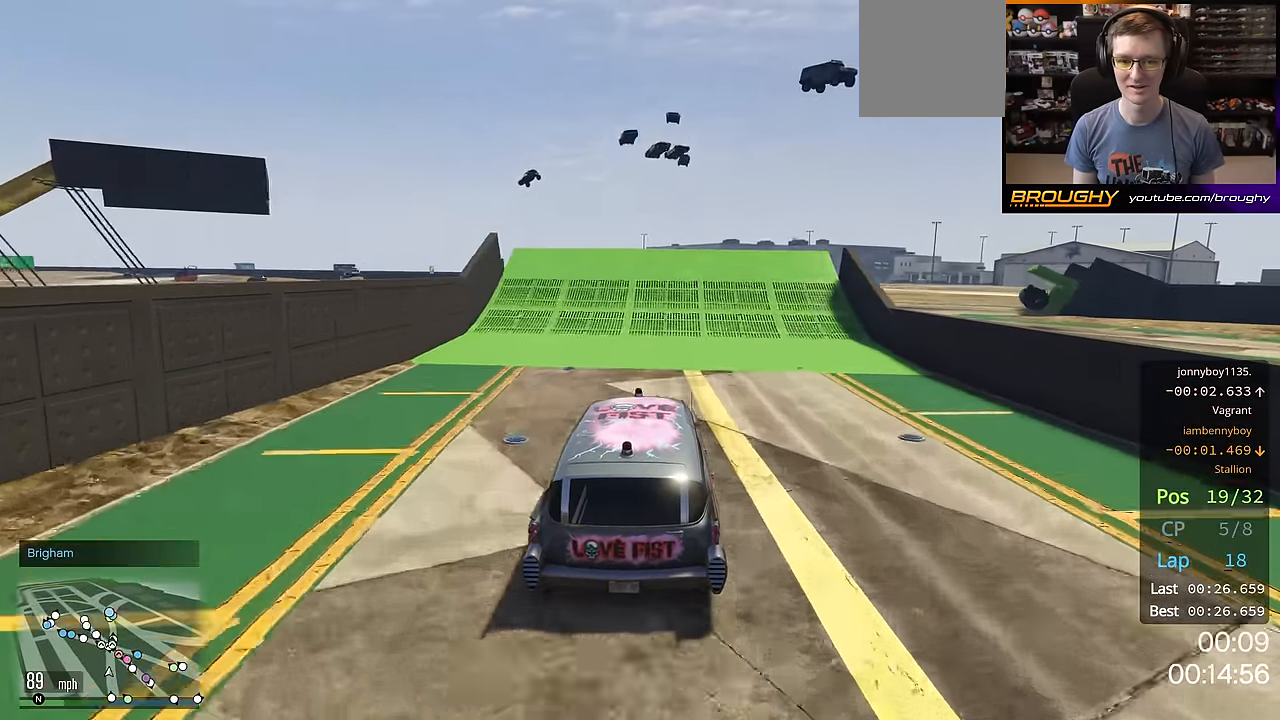
{"buttons": ["R2"], "left_stick": "center", "right_stick": "center", "events": []}
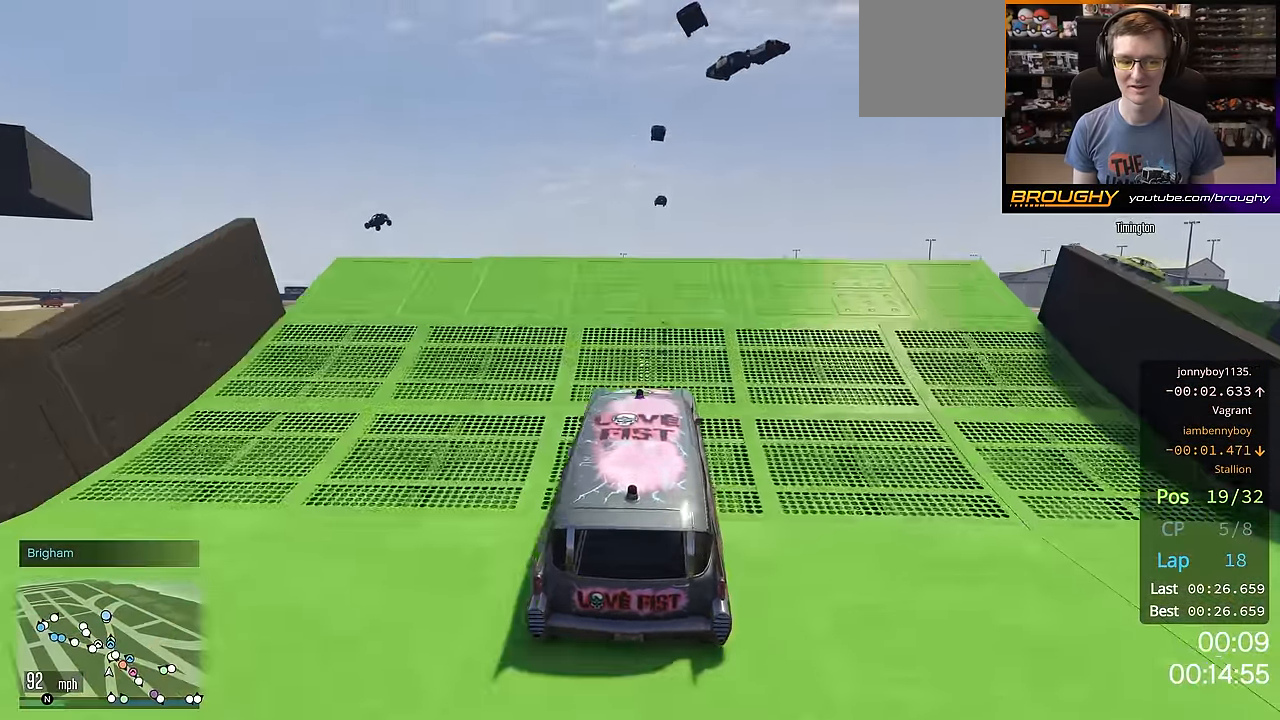
{"buttons": ["R2"], "left_stick": "center", "right_stick": "center", "events": []}
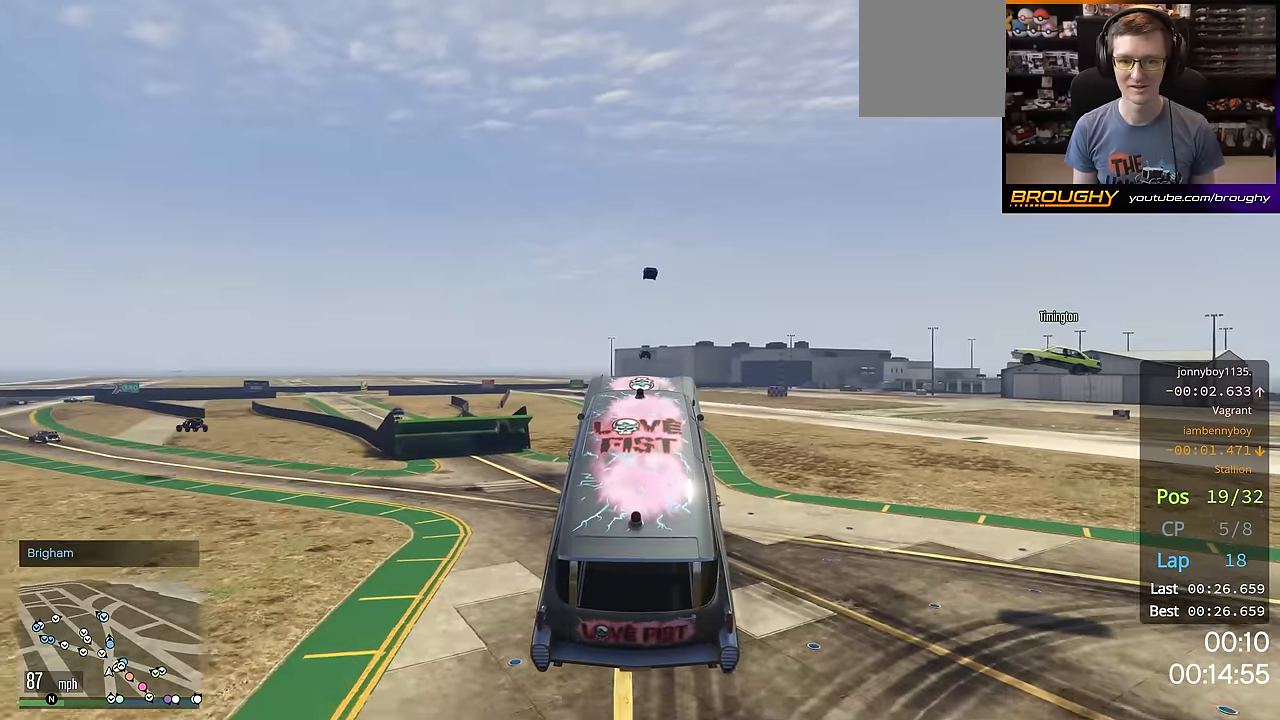
{"buttons": ["R2"], "left_stick": "center", "right_stick": "center", "events": []}
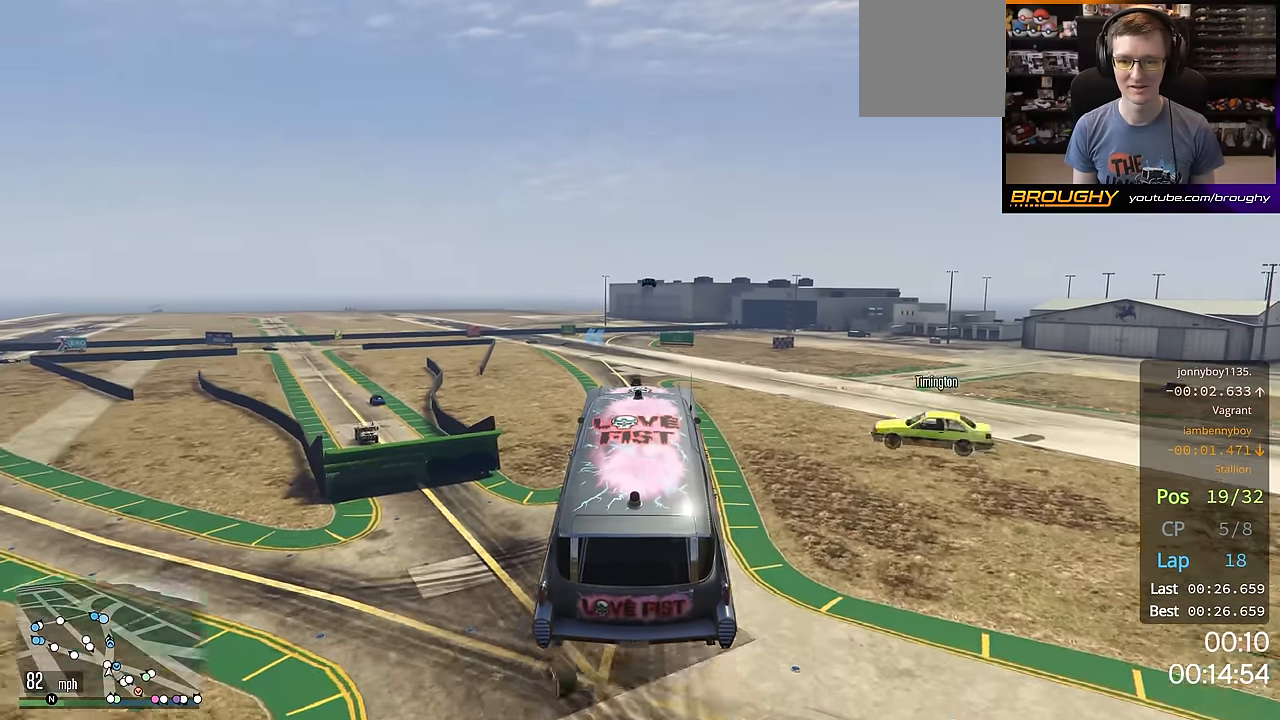
{"buttons": ["R2"], "left_stick": "down", "right_stick": "center", "events": [[284, "left_stick", "down"]]}
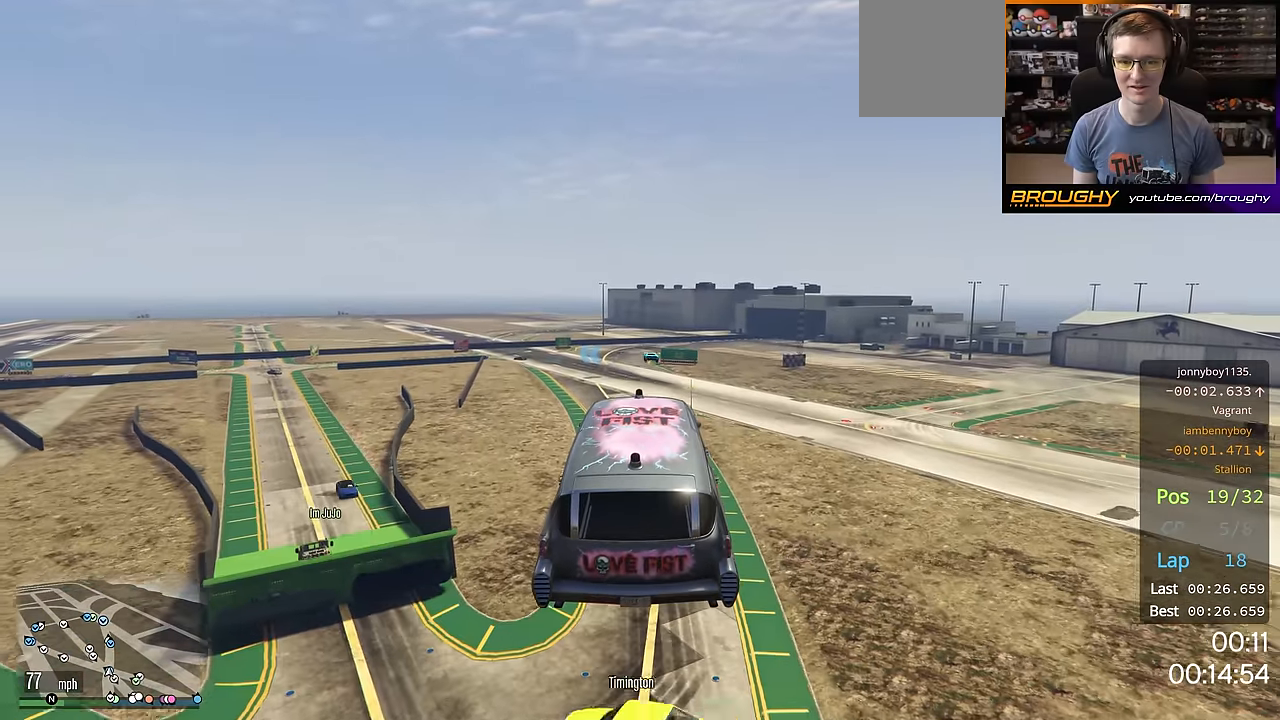
{"buttons": ["R2"], "left_stick": "center", "right_stick": "center", "events": [[50, "left_stick", "center"]]}
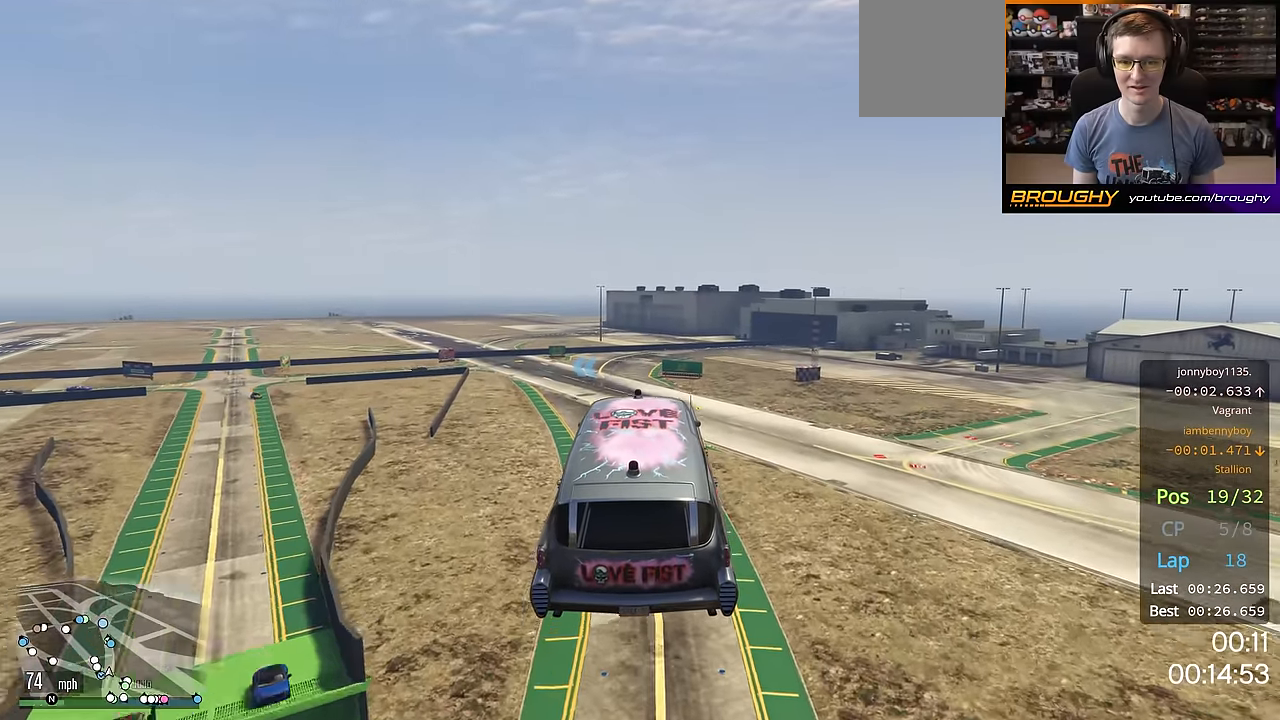
{"buttons": ["R2"], "left_stick": "center", "right_stick": "center", "events": [[84, "left_stick", "up-right"], [250, "left_stick", "center"]]}
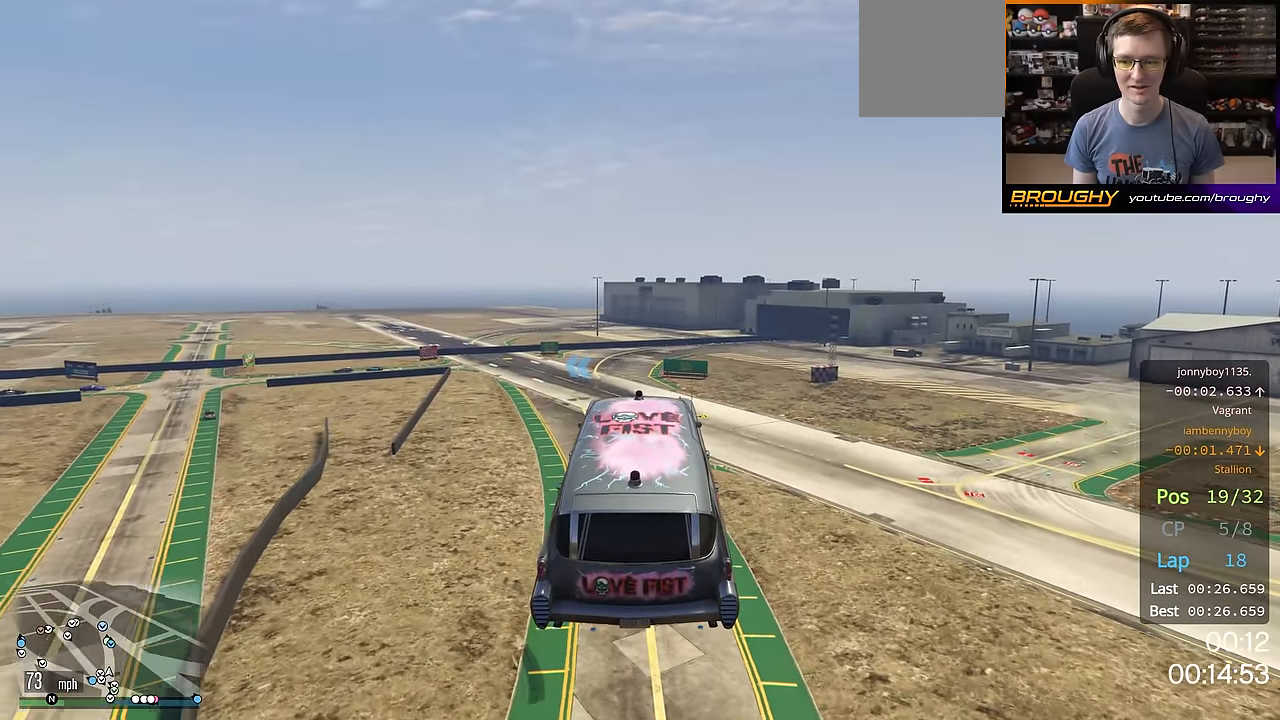
{"buttons": ["R2"], "left_stick": "center", "right_stick": "center", "events": []}